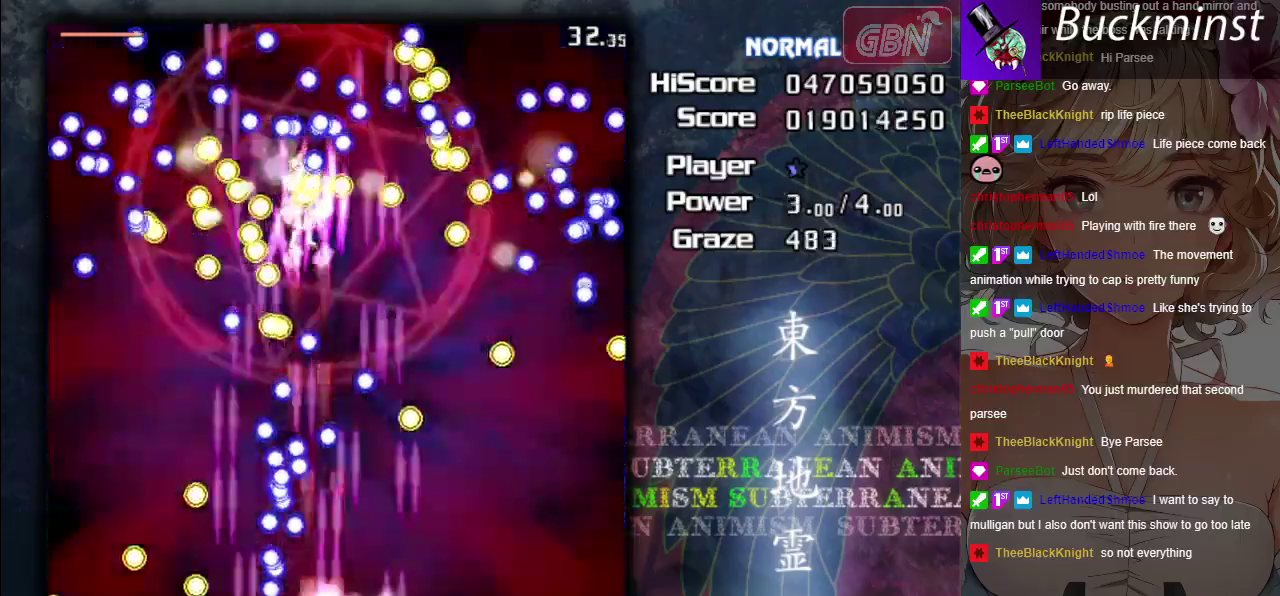
Gameplay with a controller (Xbox layout); each line is a JSON object with the inputs held at the frame after it (dt_ms = milliseconds from this image to that frame). "events" lists button and stick changes between this image and that frame as [ms after this image, input, new state], when the widget could be followed in between. Not read: L3 R3 right_stick.
{"dt_ms": 300, "buttons": ["A", "X"], "left_stick": "center", "events": [[233, "R1", "up"]]}
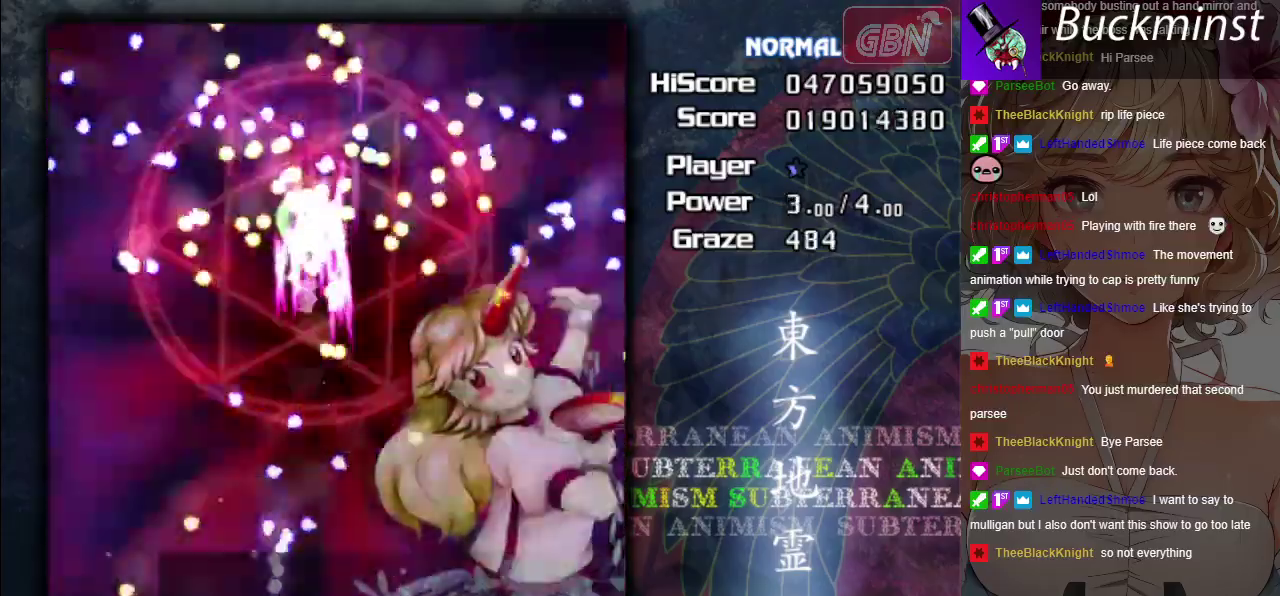
{"dt_ms": 700, "buttons": ["A"], "left_stick": "center", "events": [[200, "left_stick", "up"], [333, "left_stick", "up-left"], [533, "left_stick", "center"], [633, "X", "up"]]}
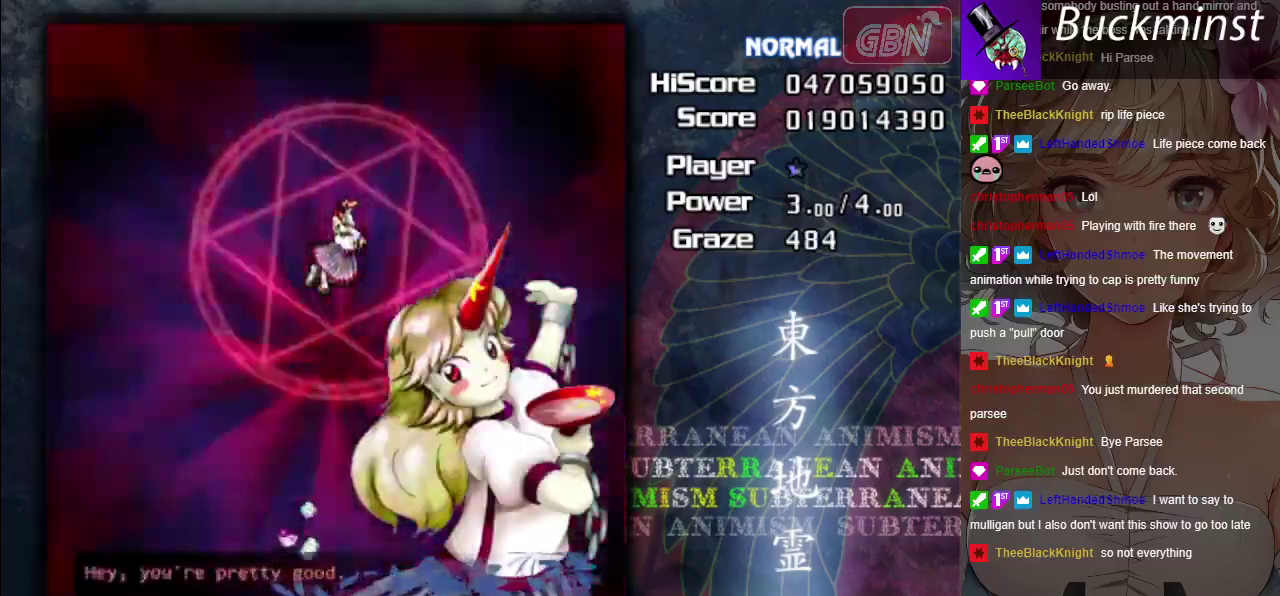
{"dt_ms": 100, "buttons": [], "left_stick": "center", "events": [[50, "A", "up"]]}
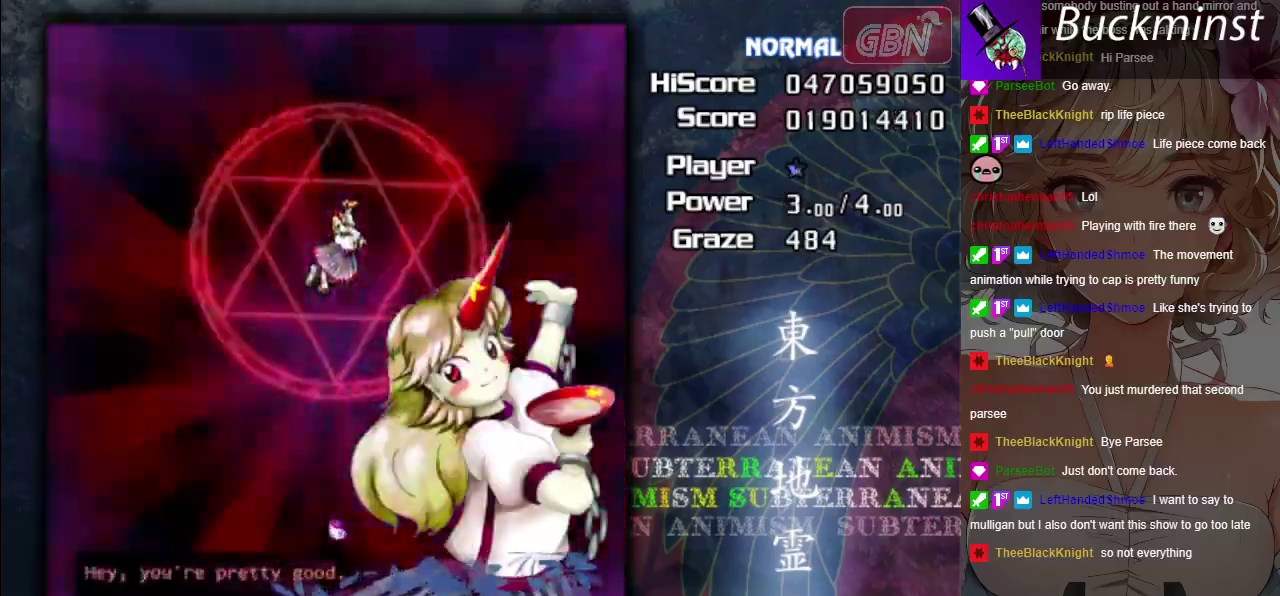
{"dt_ms": 400, "buttons": [], "left_stick": "center", "events": [[233, "left_stick", "down-right"], [250, "B", "down"], [333, "left_stick", "center"], [367, "B", "up"]]}
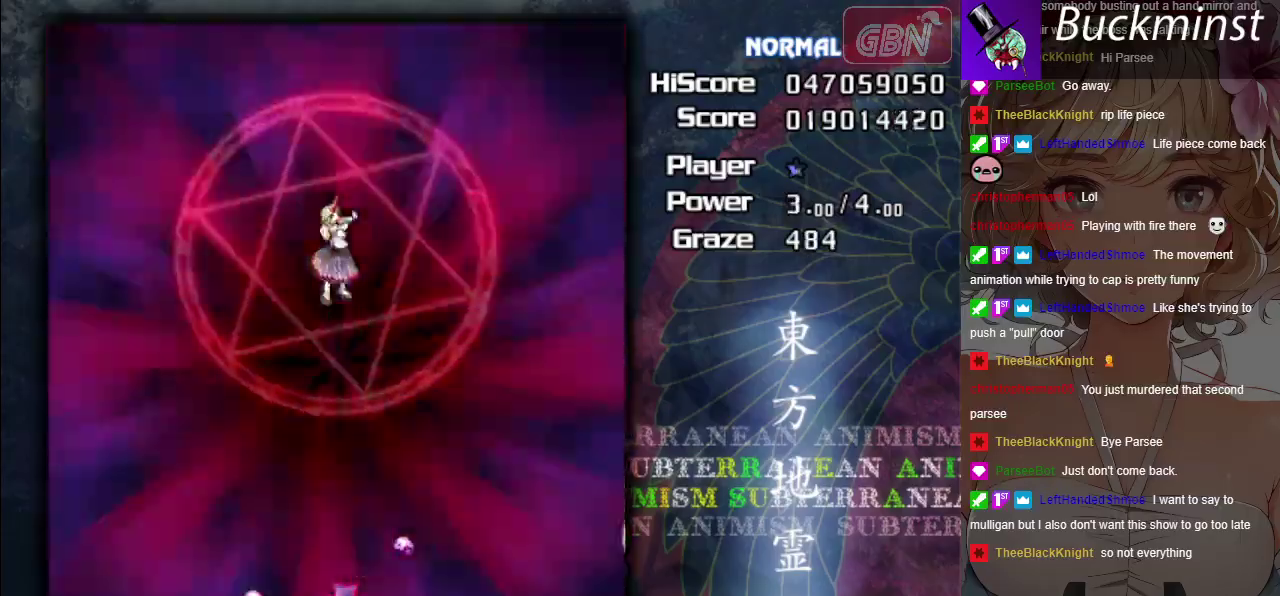
{"dt_ms": 500, "buttons": [], "left_stick": "center", "events": [[400, "A", "down"], [500, "A", "up"]]}
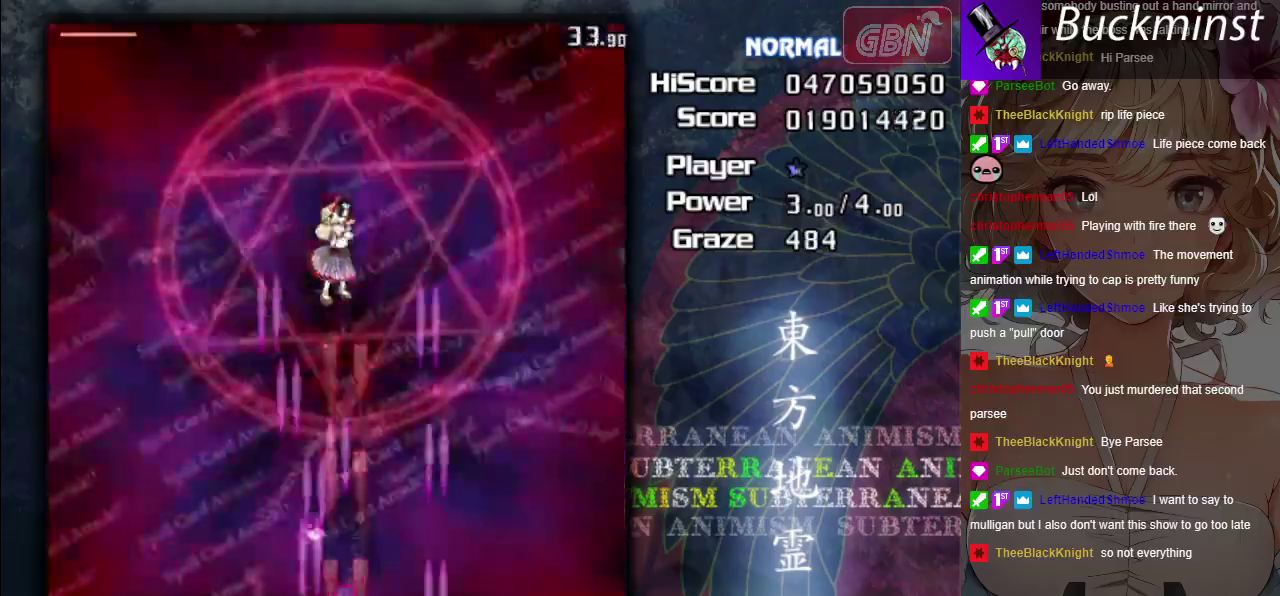
{"dt_ms": 500, "buttons": ["A", "X"], "left_stick": "center", "events": [[83, "A", "down"], [450, "X", "down"]]}
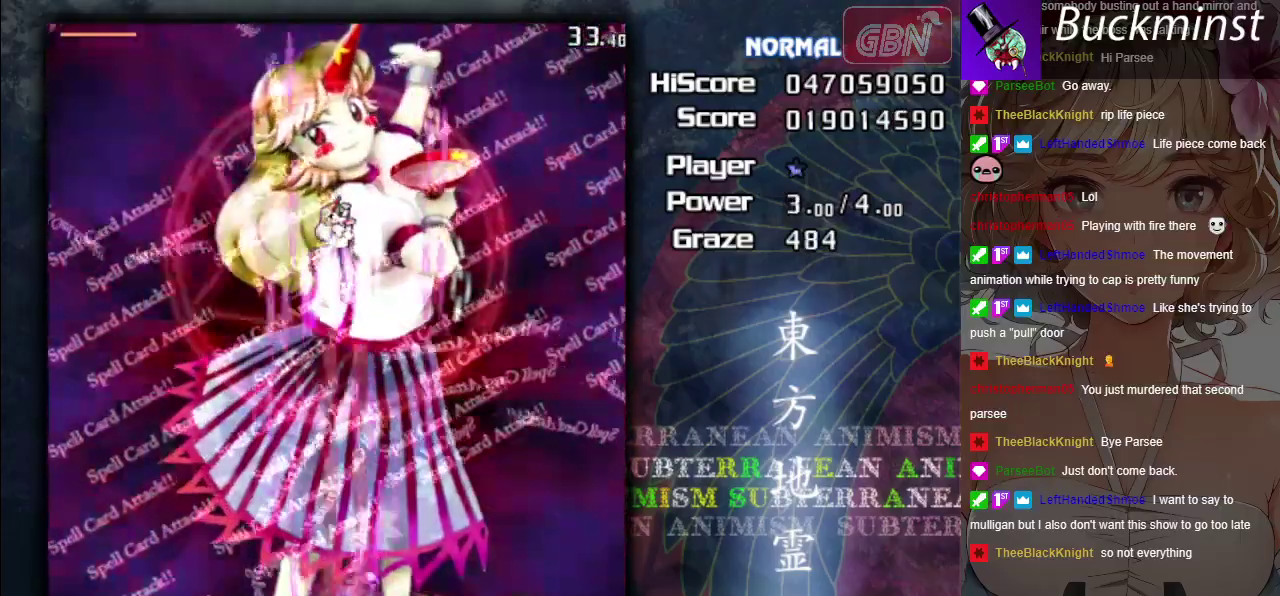
{"dt_ms": 500, "buttons": ["A", "X"], "left_stick": "center", "events": [[133, "left_stick", "down"], [300, "left_stick", "center"]]}
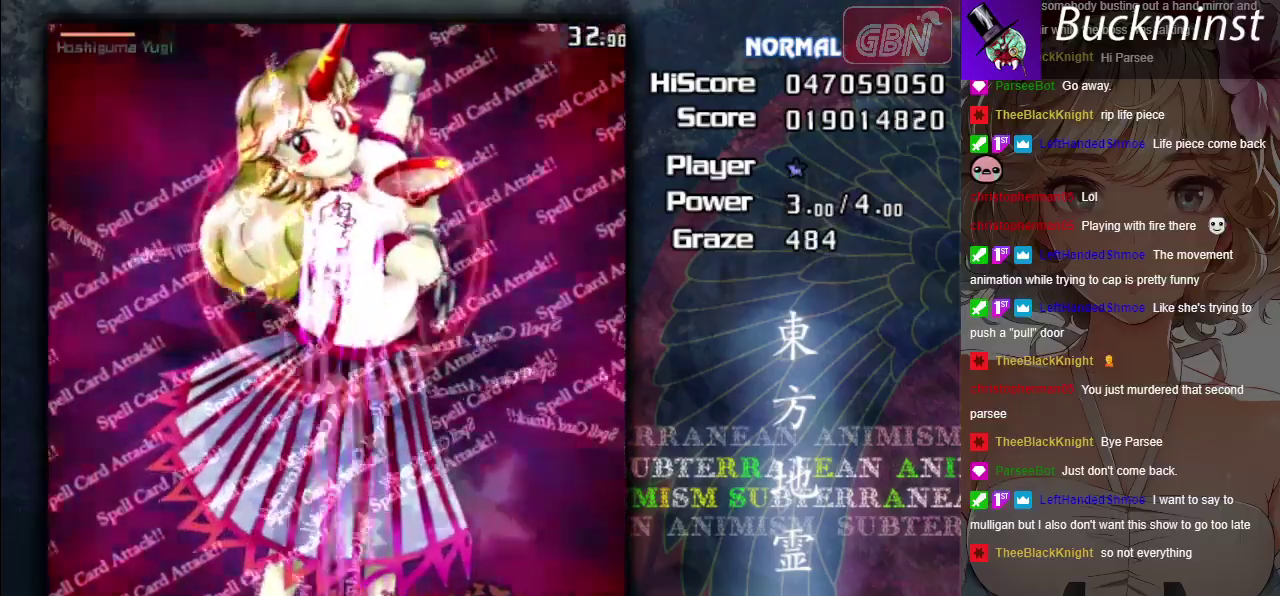
{"dt_ms": 600, "buttons": ["A", "X"], "left_stick": "center", "events": []}
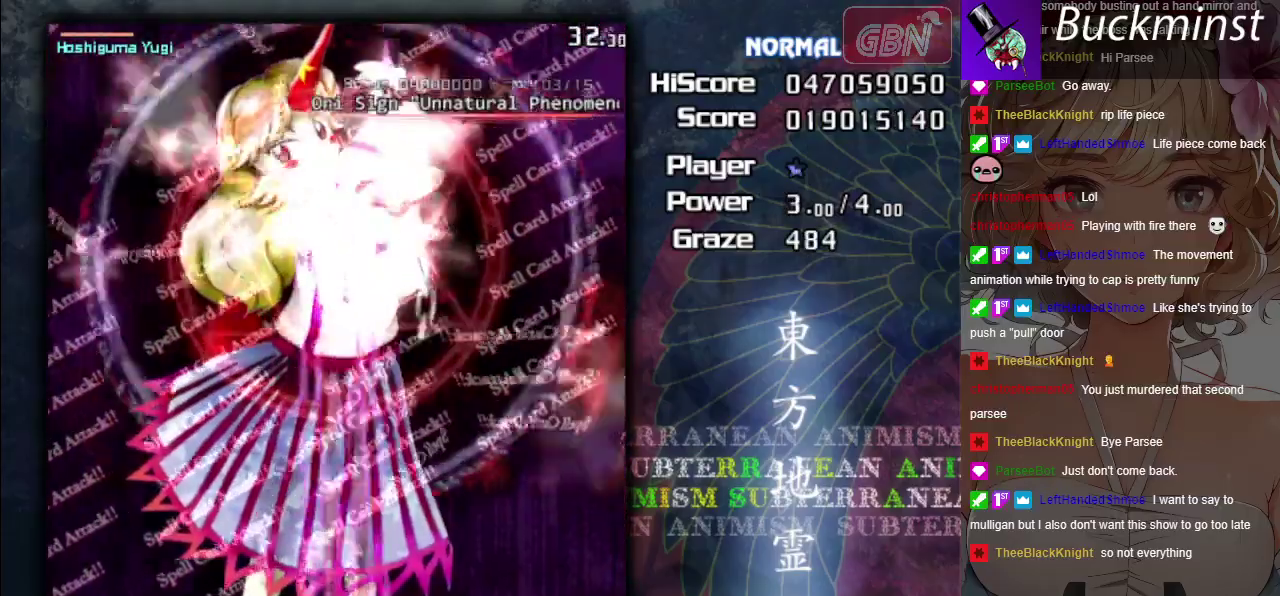
{"dt_ms": 400, "buttons": ["A", "X"], "left_stick": "center", "events": []}
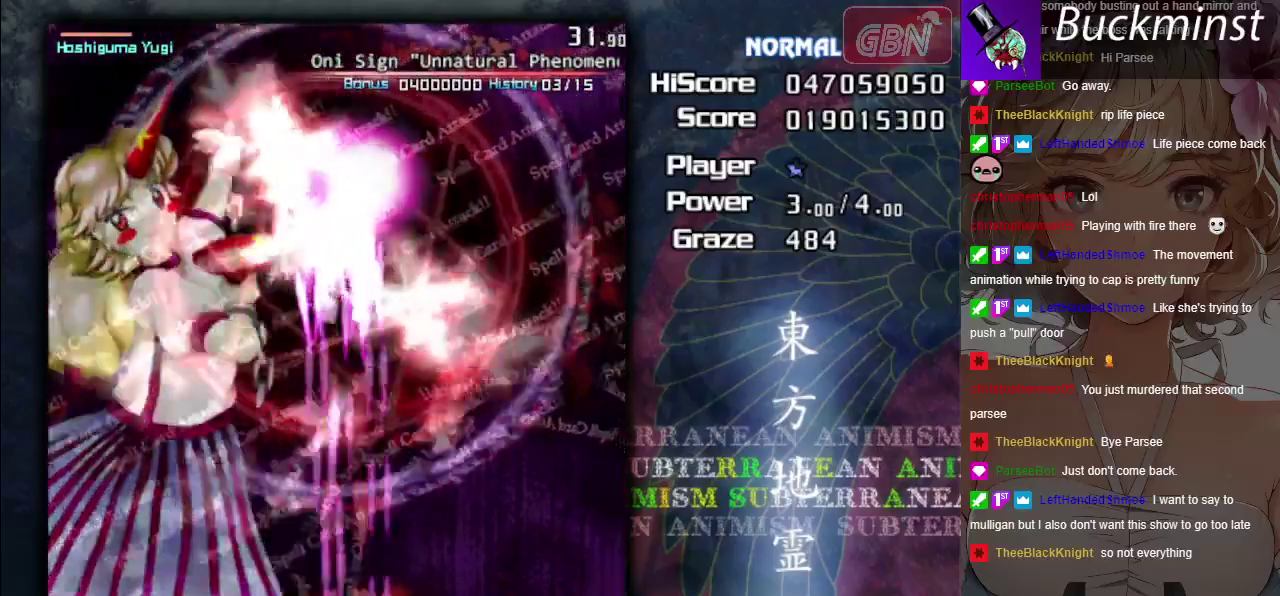
{"dt_ms": 500, "buttons": ["A", "X"], "left_stick": "center", "events": []}
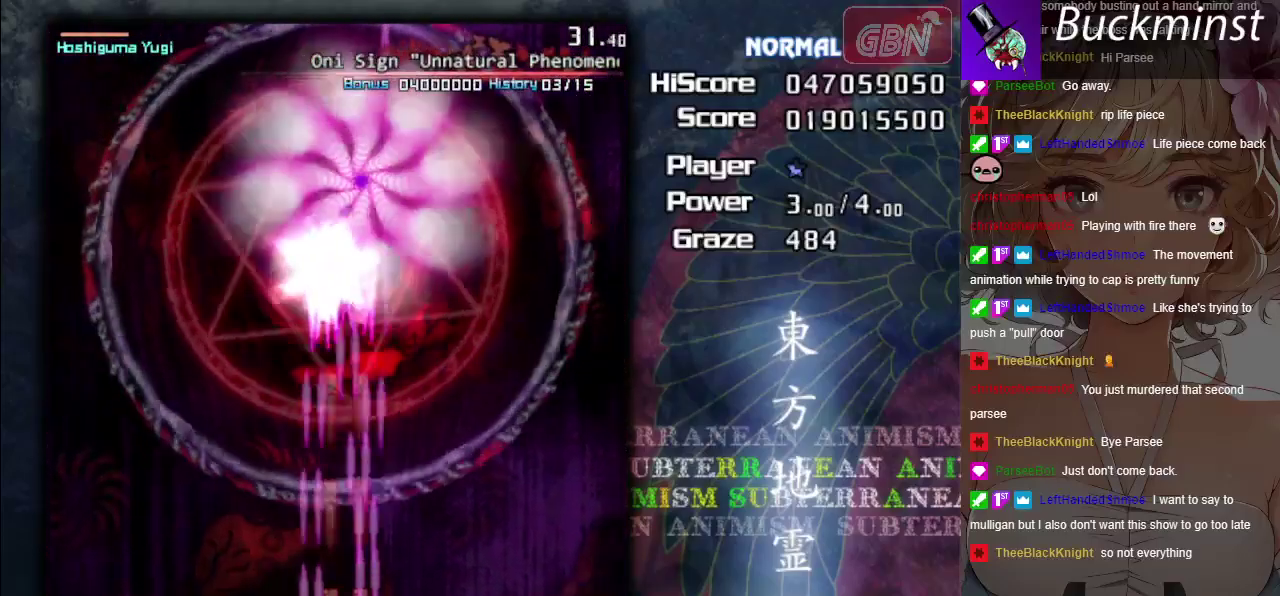
{"dt_ms": 500, "buttons": ["A", "X"], "left_stick": "center", "events": []}
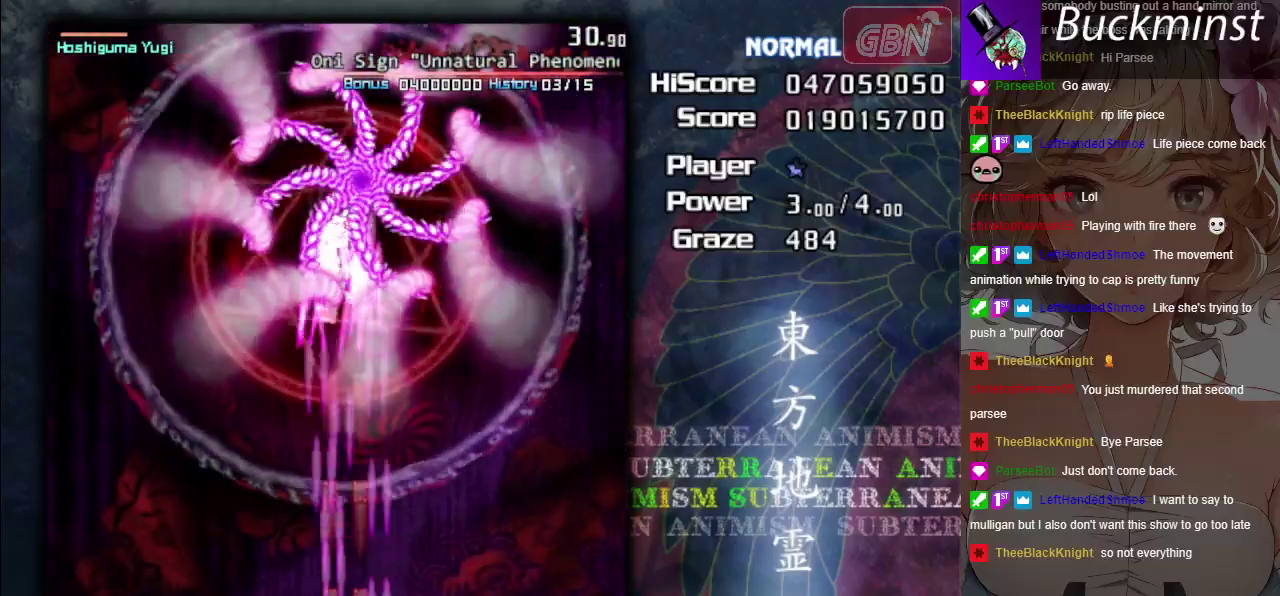
{"dt_ms": 500, "buttons": ["A", "X"], "left_stick": "center", "events": []}
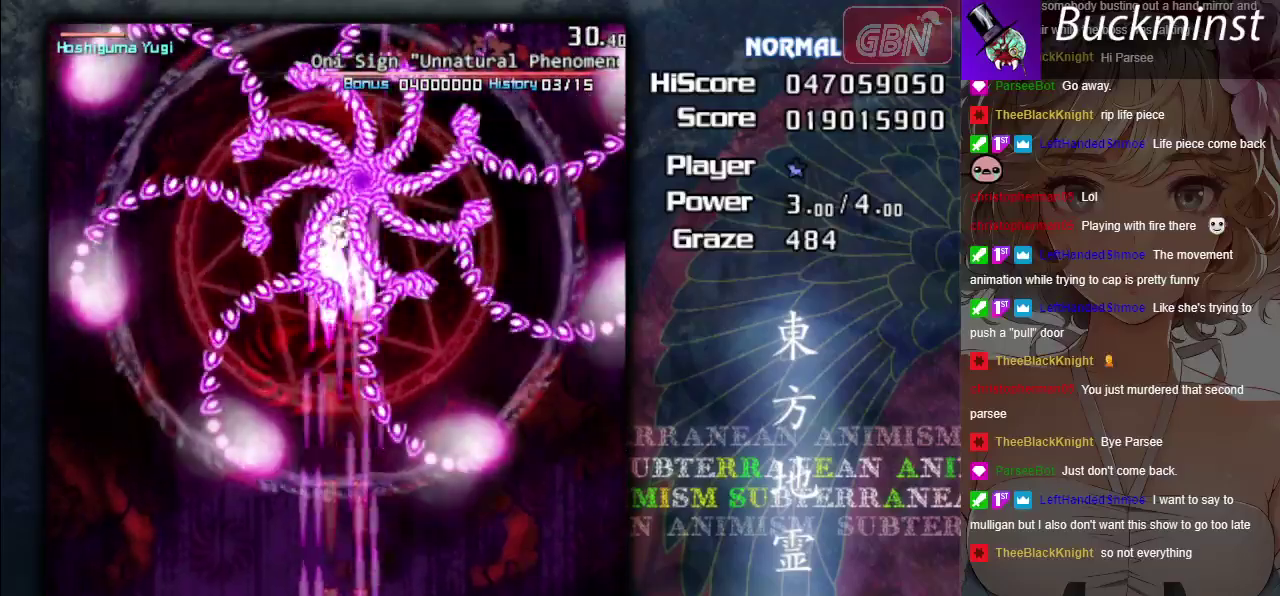
{"dt_ms": 500, "buttons": ["A", "X"], "left_stick": "center", "events": []}
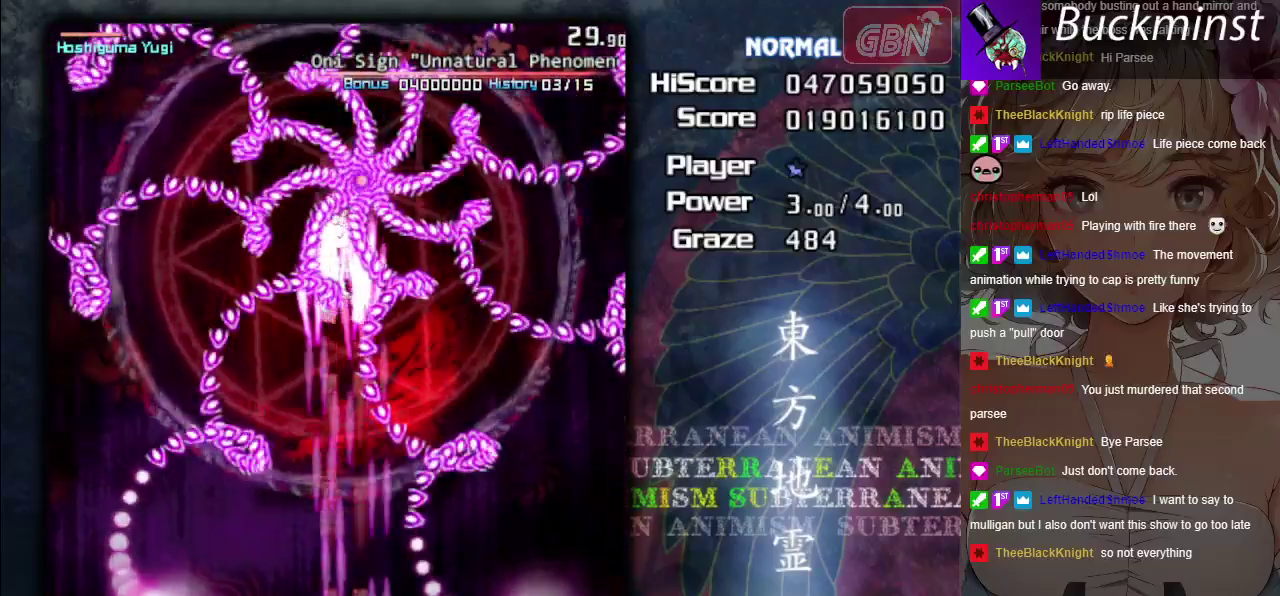
{"dt_ms": 500, "buttons": ["A", "X"], "left_stick": "center", "events": []}
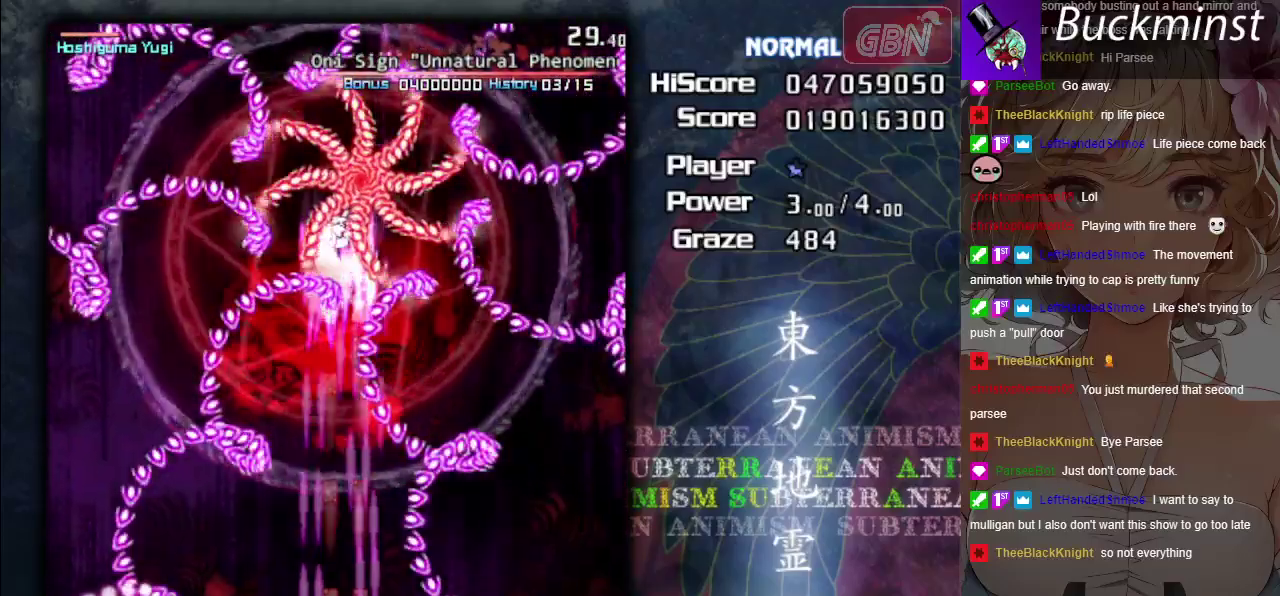
{"dt_ms": 500, "buttons": ["A", "X"], "left_stick": "center", "events": [[250, "left_stick", "up"], [333, "left_stick", "center"]]}
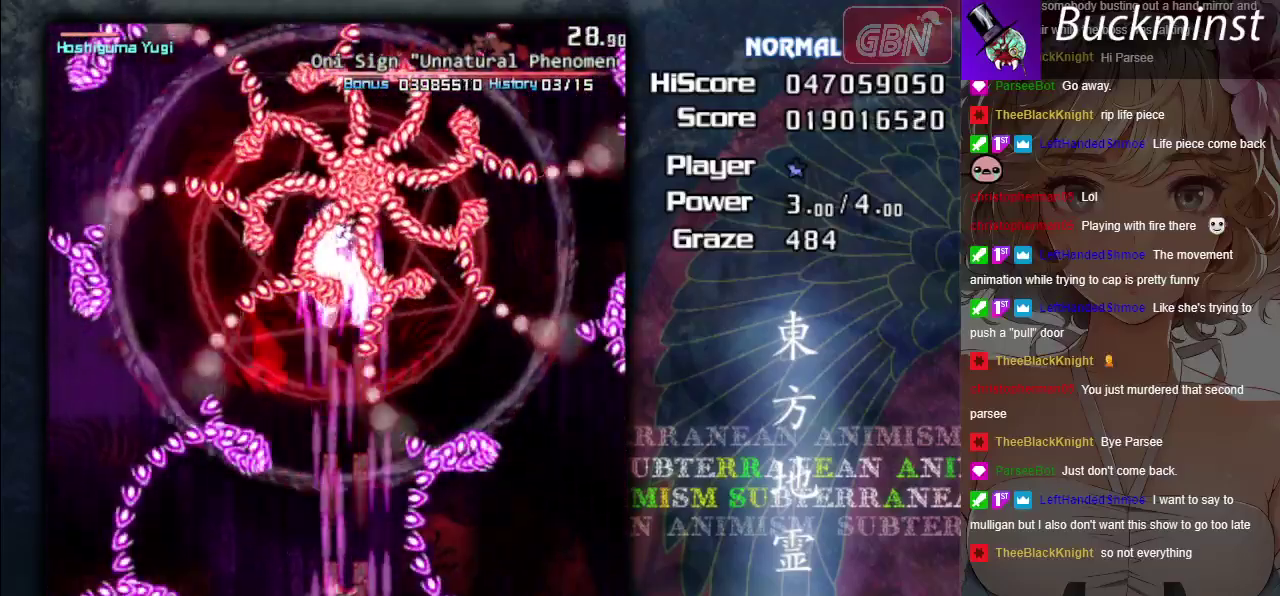
{"dt_ms": 500, "buttons": ["A", "X"], "left_stick": "center", "events": [[150, "left_stick", "up-left"], [217, "left_stick", "center"]]}
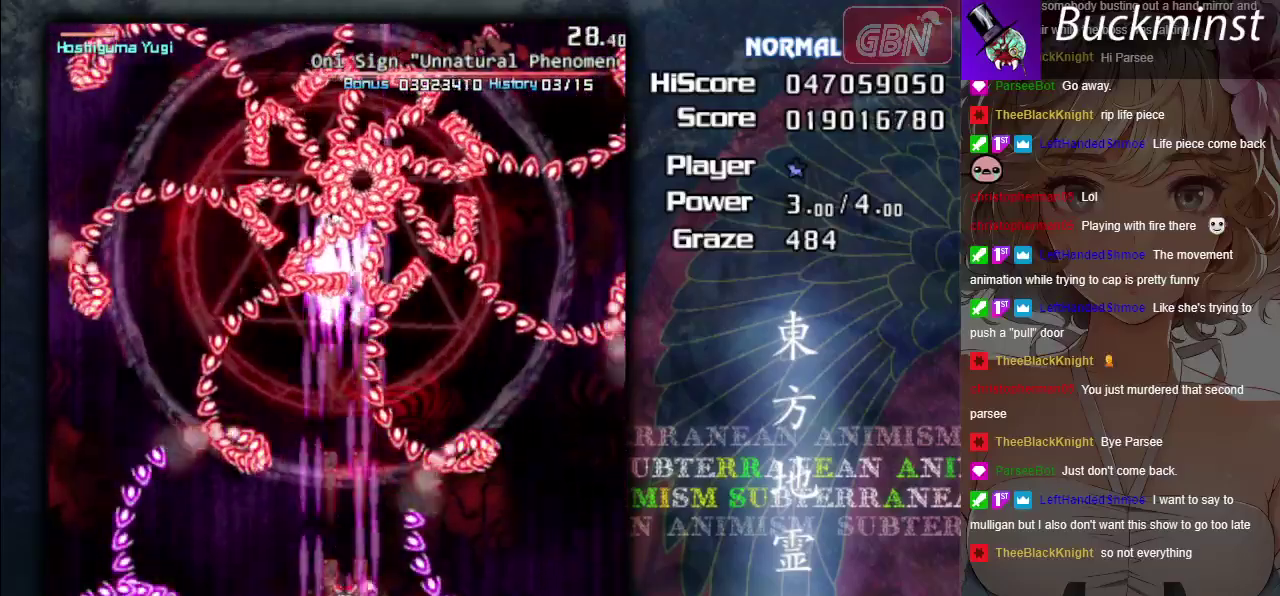
{"dt_ms": 500, "buttons": ["A", "X"], "left_stick": "up-left", "events": [[400, "left_stick", "up-left"]]}
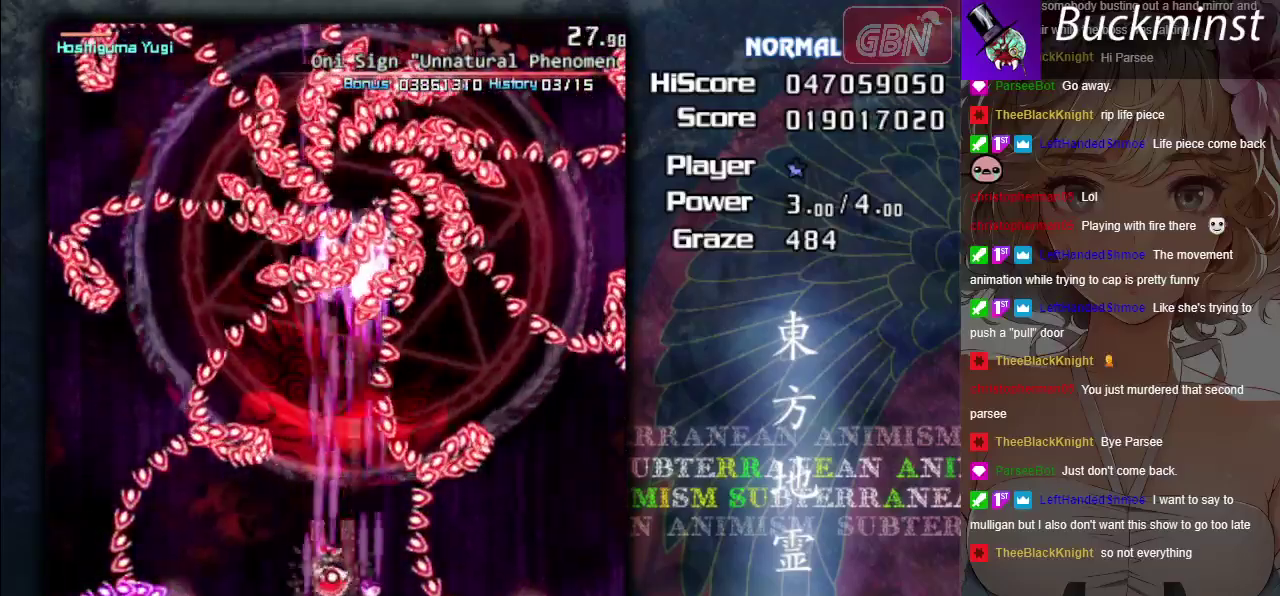
{"dt_ms": 400, "buttons": ["A", "X"], "left_stick": "down-right", "events": [[33, "left_stick", "center"], [400, "left_stick", "down-right"]]}
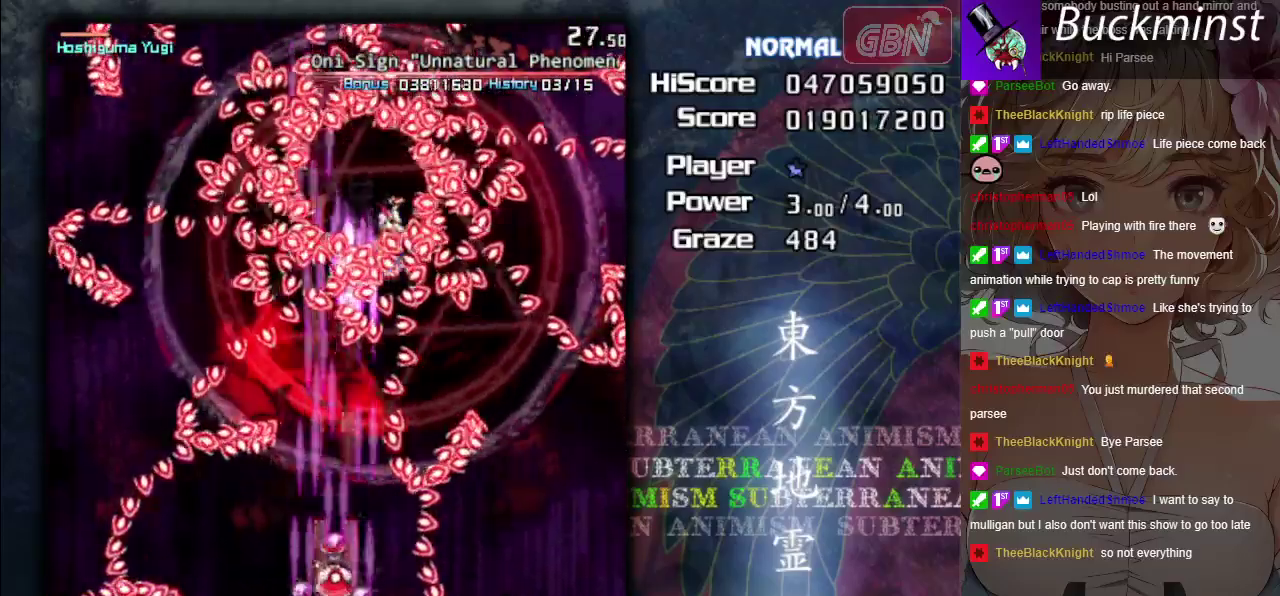
{"dt_ms": 600, "buttons": ["A", "X"], "left_stick": "center", "events": [[100, "left_stick", "center"]]}
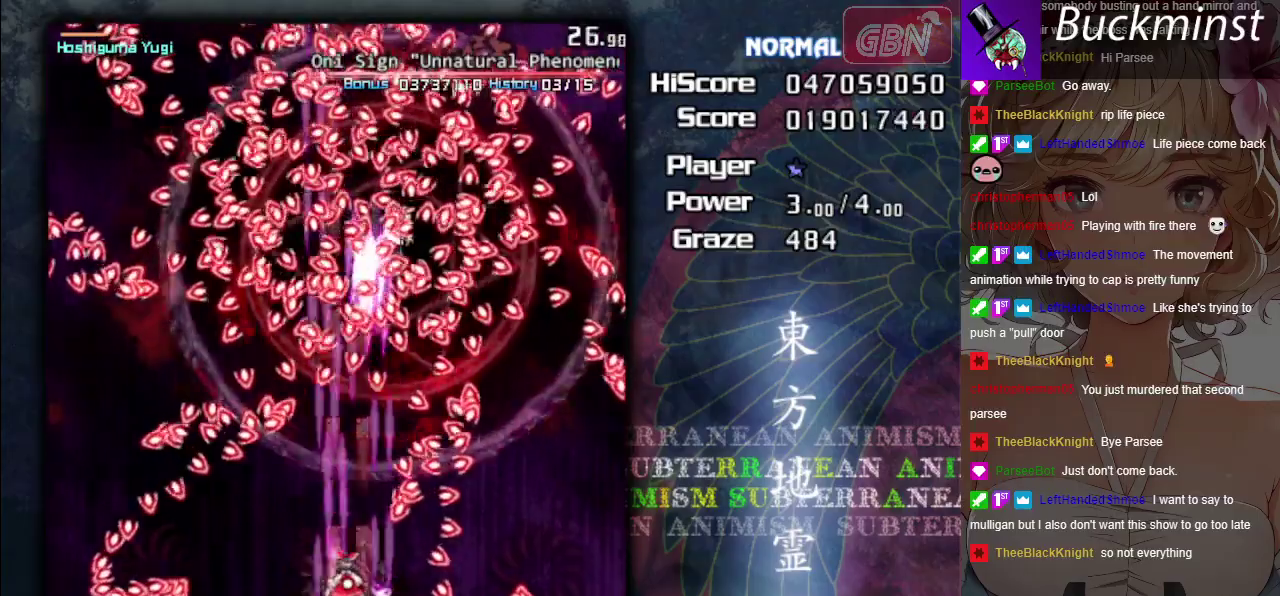
{"dt_ms": 500, "buttons": ["A", "X"], "left_stick": "center", "events": [[200, "left_stick", "down-right"], [367, "left_stick", "center"]]}
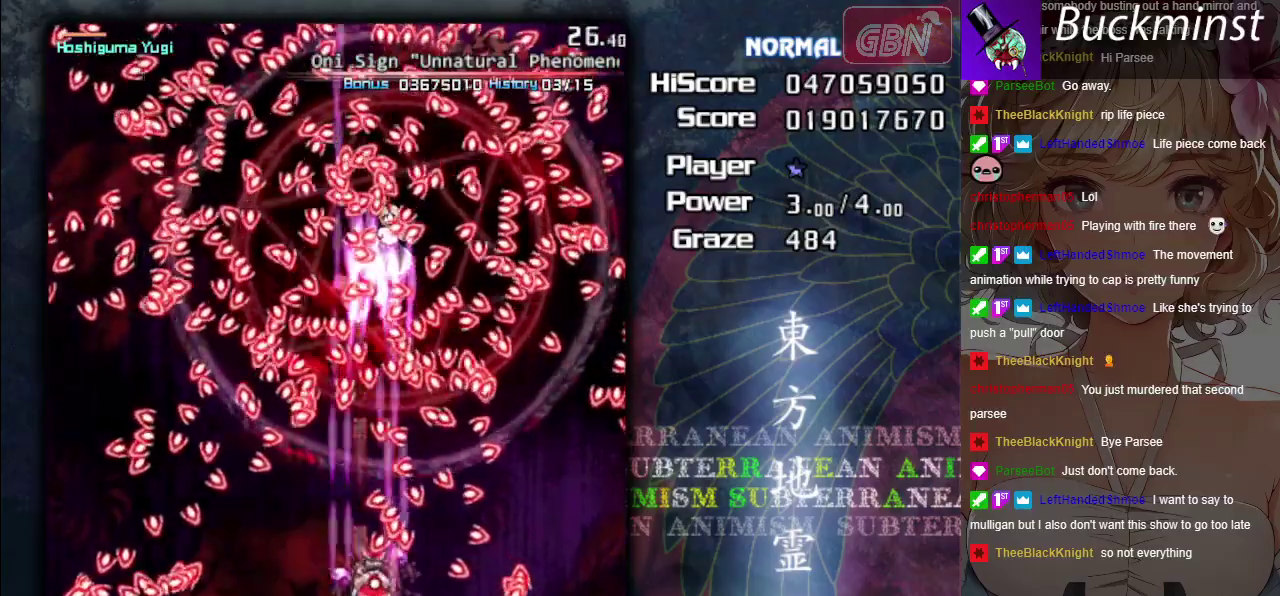
{"dt_ms": 500, "buttons": ["A", "X"], "left_stick": "center", "events": [[50, "left_stick", "down-right"], [150, "left_stick", "center"], [367, "left_stick", "down"], [500, "left_stick", "center"]]}
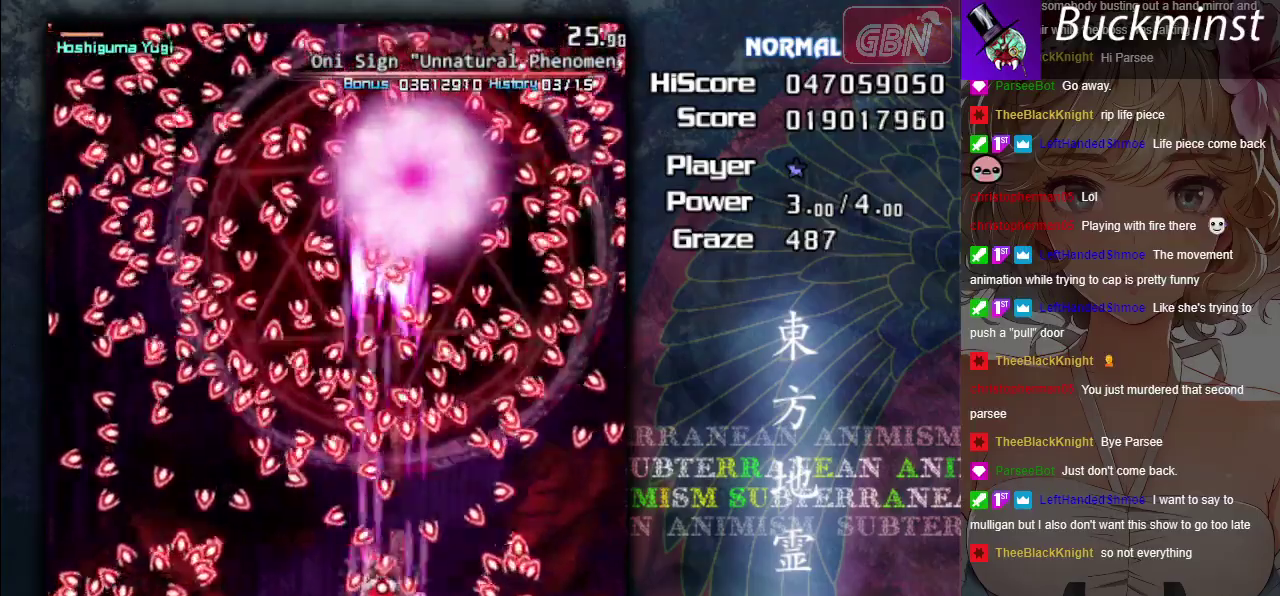
{"dt_ms": 500, "buttons": ["A", "X"], "left_stick": "center", "events": [[183, "left_stick", "down-right"], [283, "left_stick", "center"]]}
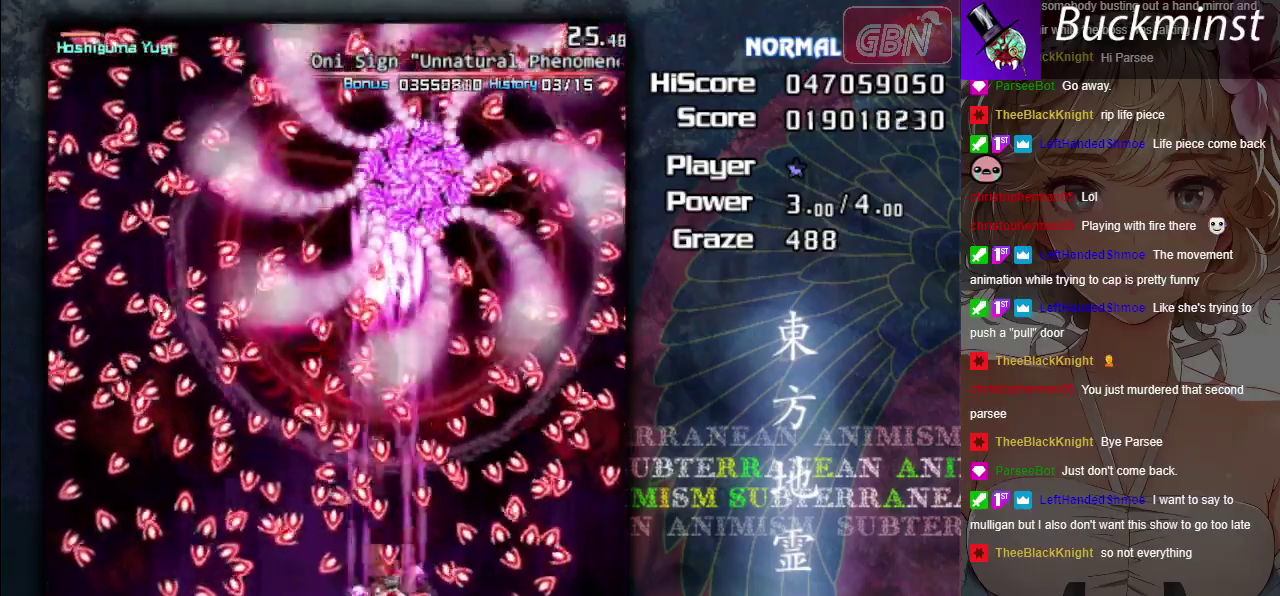
{"dt_ms": 500, "buttons": ["A", "X"], "left_stick": "center", "events": [[200, "left_stick", "down-right"], [417, "left_stick", "center"]]}
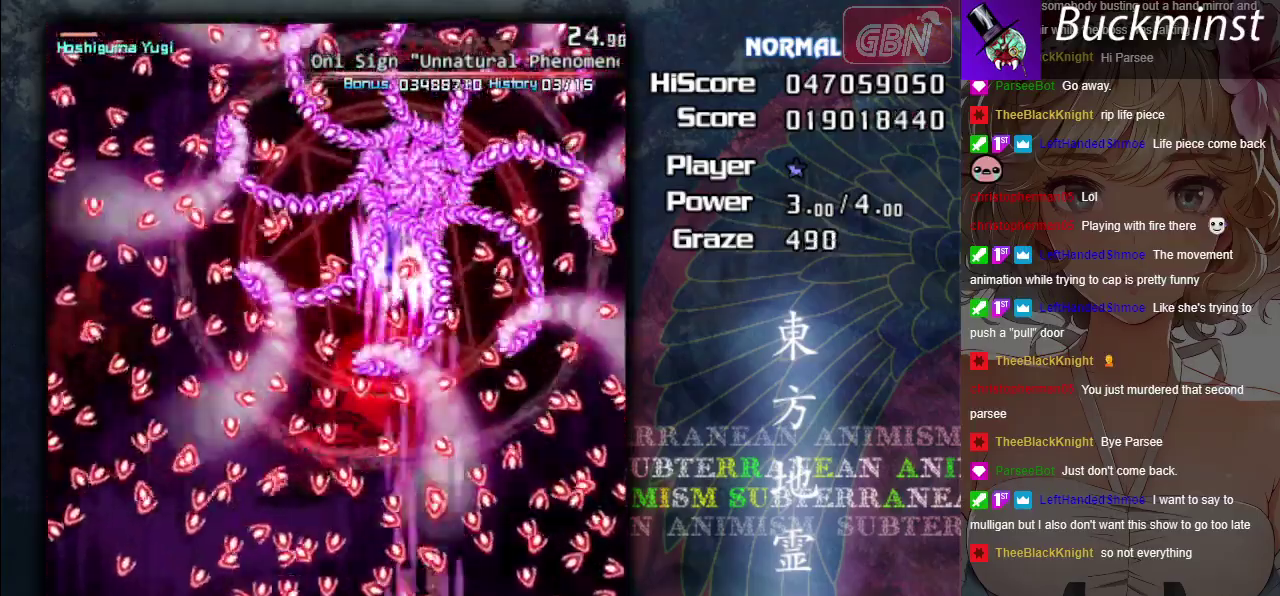
{"dt_ms": 500, "buttons": ["A", "X"], "left_stick": "center", "events": []}
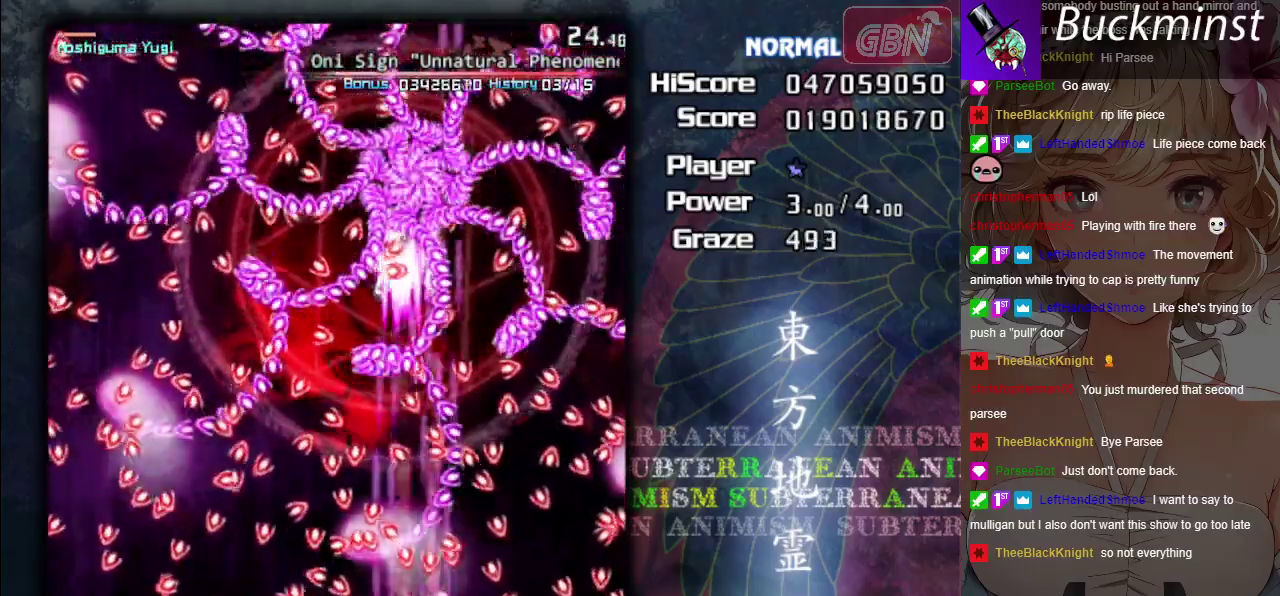
{"dt_ms": 500, "buttons": ["A", "X"], "left_stick": "center", "events": [[317, "left_stick", "down-right"], [433, "left_stick", "center"]]}
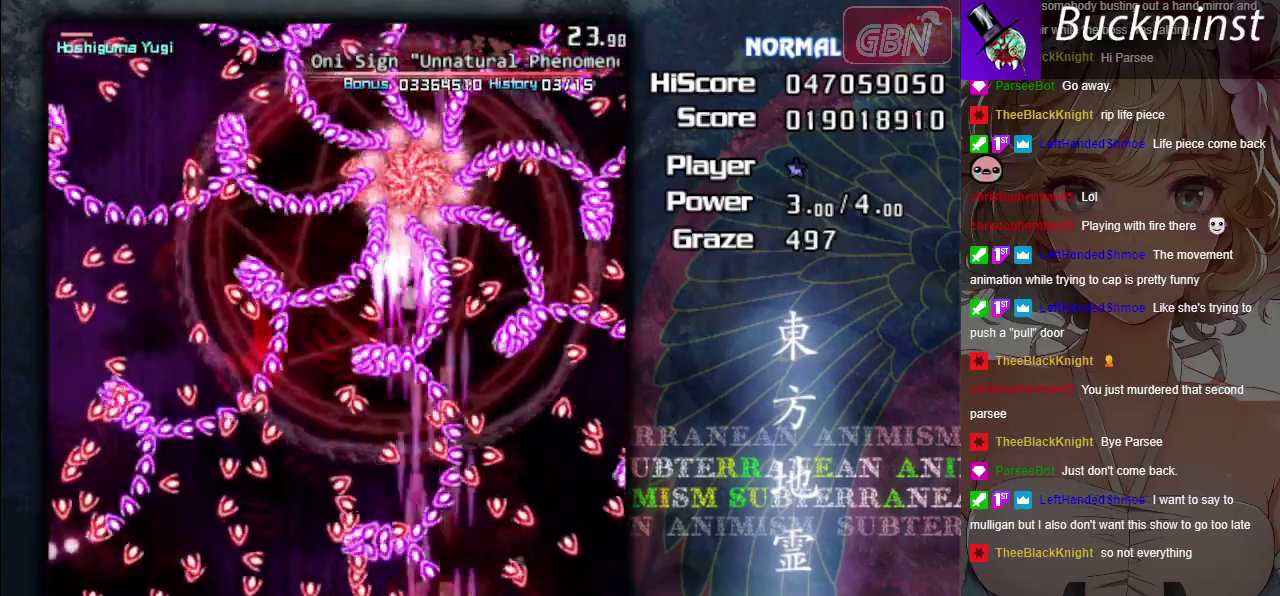
{"dt_ms": 500, "buttons": ["A", "X"], "left_stick": "up", "events": [[50, "left_stick", "down-right"], [150, "left_stick", "center"], [467, "left_stick", "up"]]}